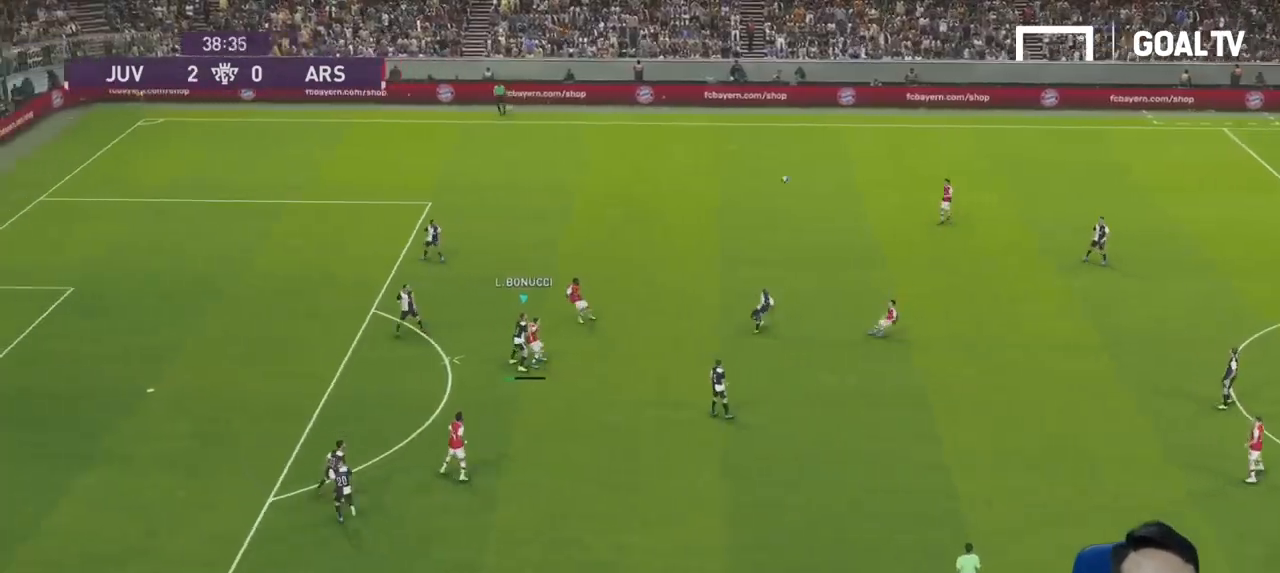
Gameplay with a controller (PlayStation layout); each line is a JSON object with the inputs held at the frame after it. "events" lists button and stick changes between this image and that frame as [ms after this image, input, new state], when the widget could be followed in between.
{"buttons": ["R2"], "left_stick": "right", "right_stick": "center", "events": [[100, "CROSS", "up"], [200, "CROSS", "down"], [334, "CROSS", "up"], [401, "R2", "down"]]}
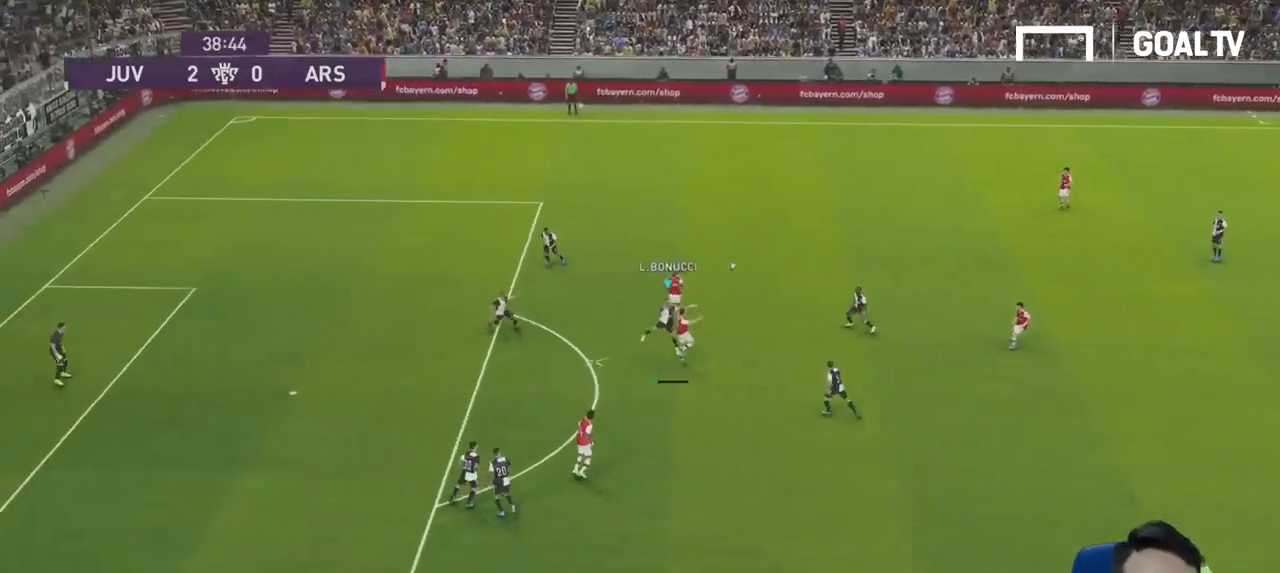
{"buttons": [], "left_stick": "right", "right_stick": "center", "events": [[67, "R2", "up"], [133, "L1", "down"], [233, "L1", "up"]]}
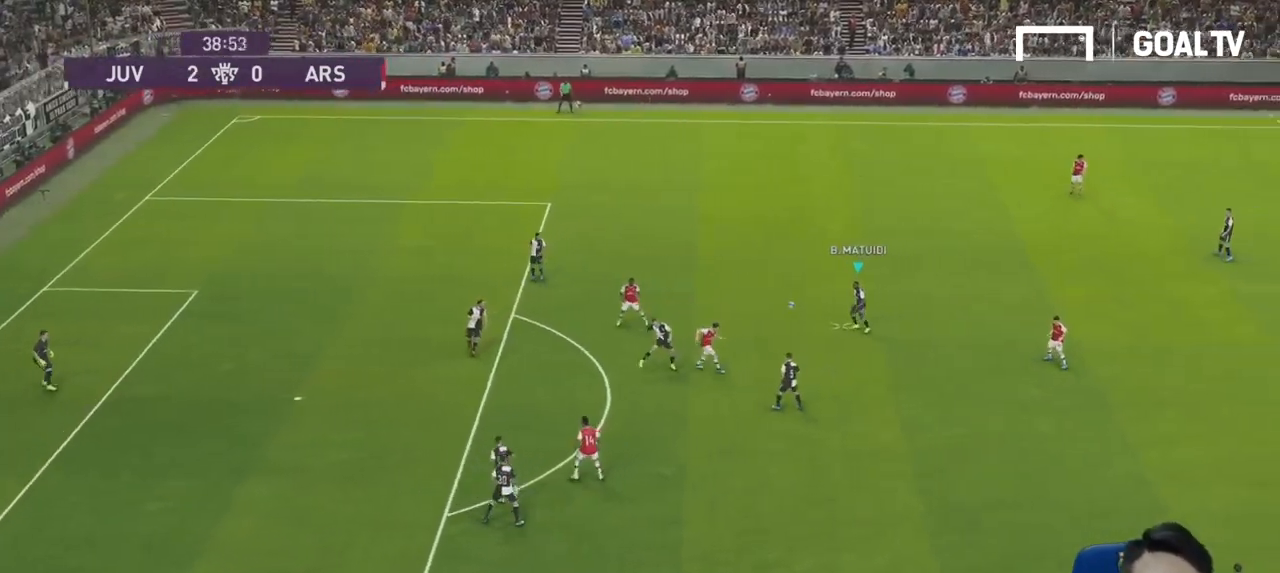
{"buttons": ["CROSS"], "left_stick": "right", "right_stick": "center", "events": [[401, "CROSS", "down"]]}
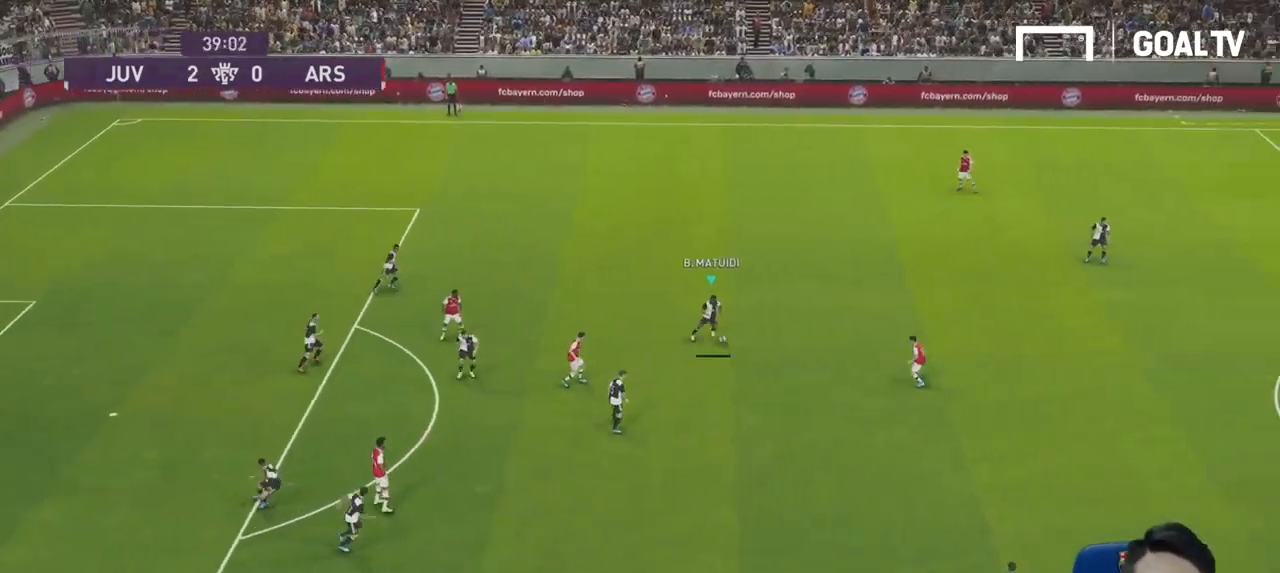
{"buttons": [], "left_stick": "up-right", "right_stick": "center", "events": [[100, "CROSS", "up"], [100, "L1", "down"], [200, "left_stick", "up-right"], [300, "L1", "up"]]}
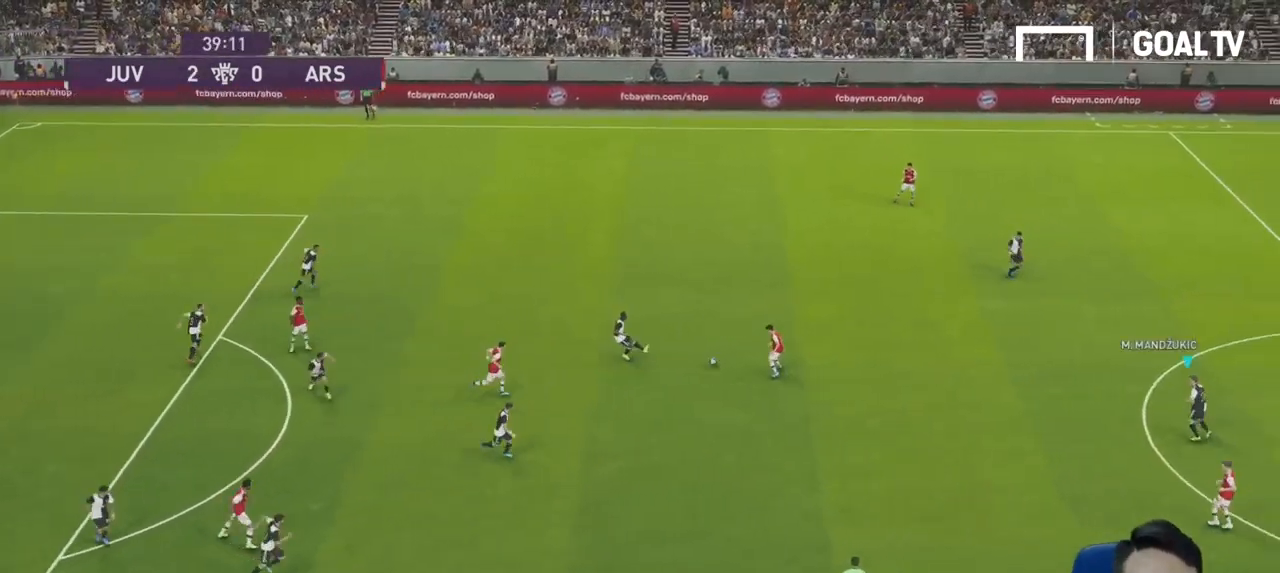
{"buttons": [], "left_stick": "up-right", "right_stick": "center", "events": []}
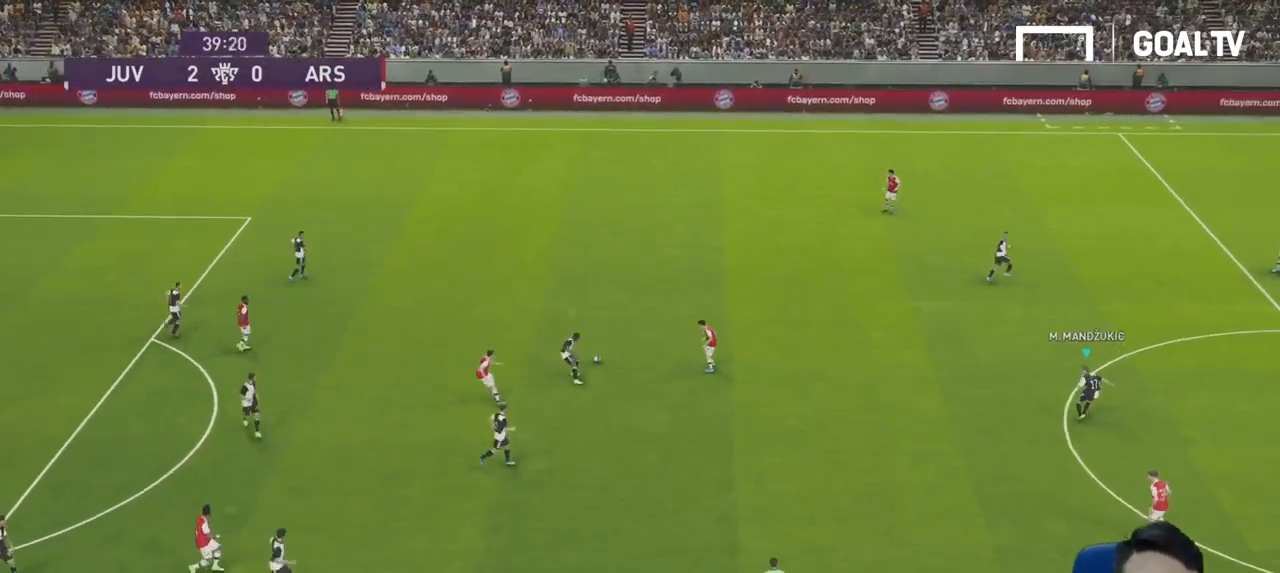
{"buttons": ["R1"], "left_stick": "up", "right_stick": "center", "events": [[67, "L1", "down"], [200, "L1", "up"], [333, "R1", "down"], [367, "left_stick", "up"]]}
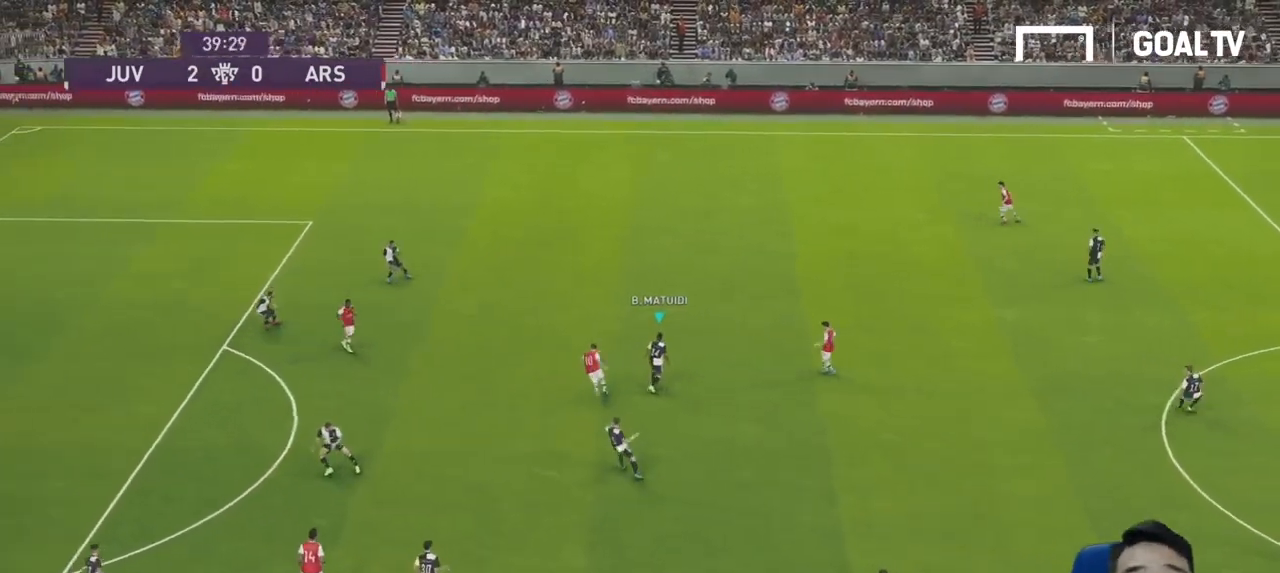
{"buttons": ["L1", "R1"], "left_stick": "up-left", "right_stick": "center", "events": [[167, "left_stick", "up-left"], [501, "L1", "down"]]}
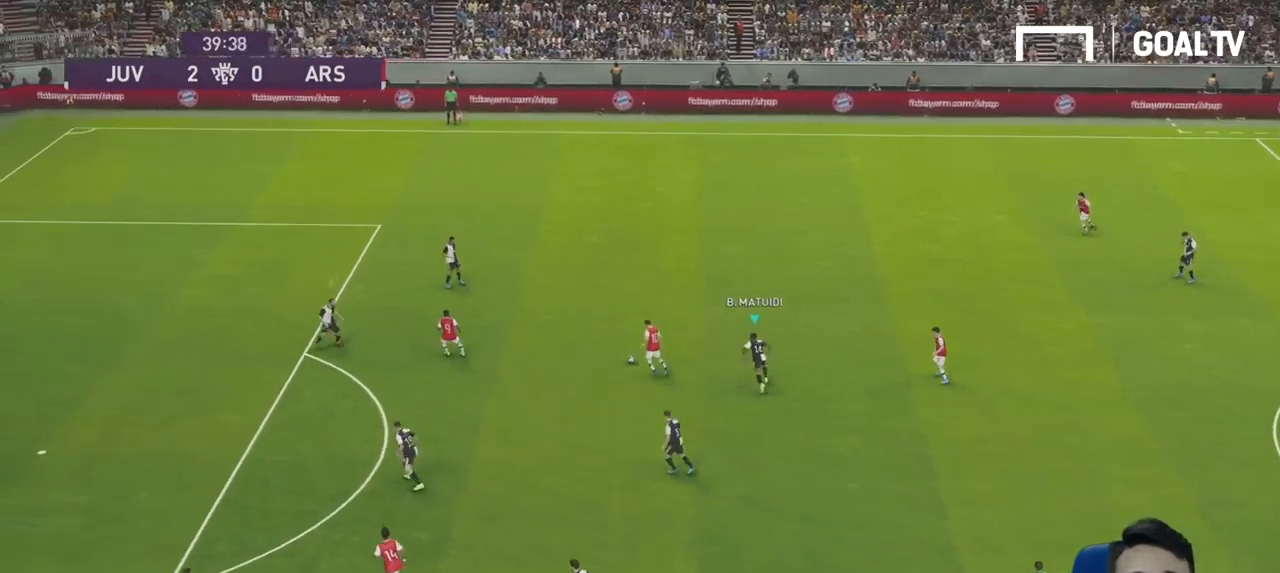
{"buttons": ["R1"], "left_stick": "up-right", "right_stick": "center", "events": [[133, "L1", "up"], [333, "left_stick", "down-left"], [400, "left_stick", "up-right"]]}
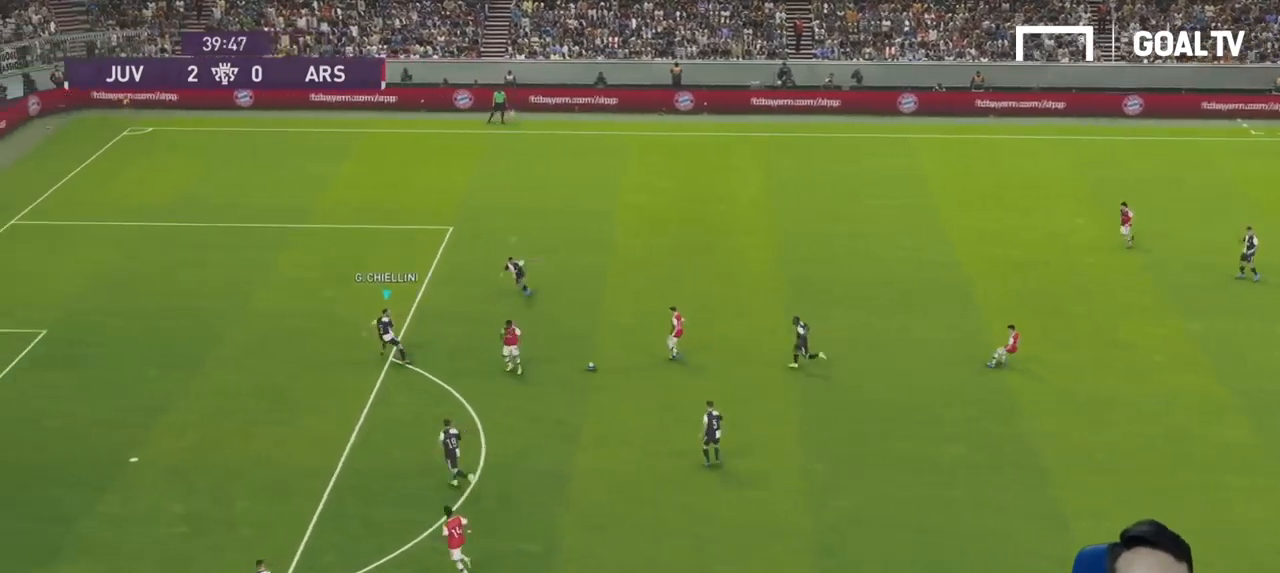
{"buttons": [], "left_stick": "down", "right_stick": "center", "events": [[67, "R1", "up"], [134, "left_stick", "right"], [234, "left_stick", "down-right"], [467, "left_stick", "down"]]}
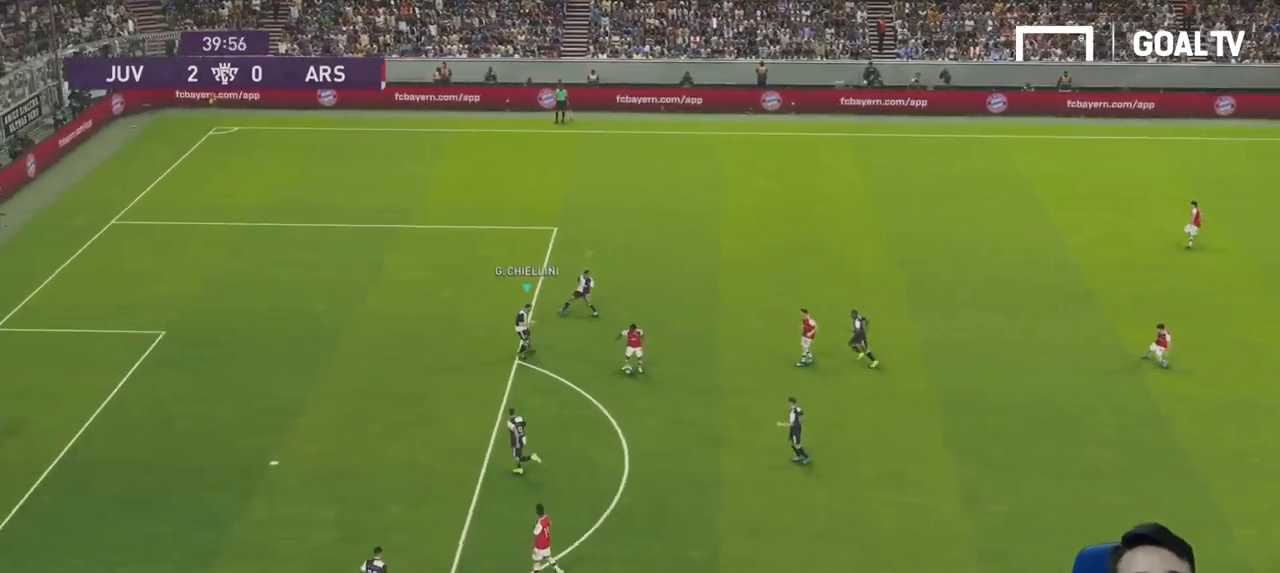
{"buttons": ["CROSS", "SQUARE", "R1", "L3"], "left_stick": "down-right", "right_stick": "center", "events": [[167, "left_stick", "down-right"], [233, "L3", "down"], [267, "CROSS", "down"], [400, "R1", "down"], [400, "SQUARE", "down"]]}
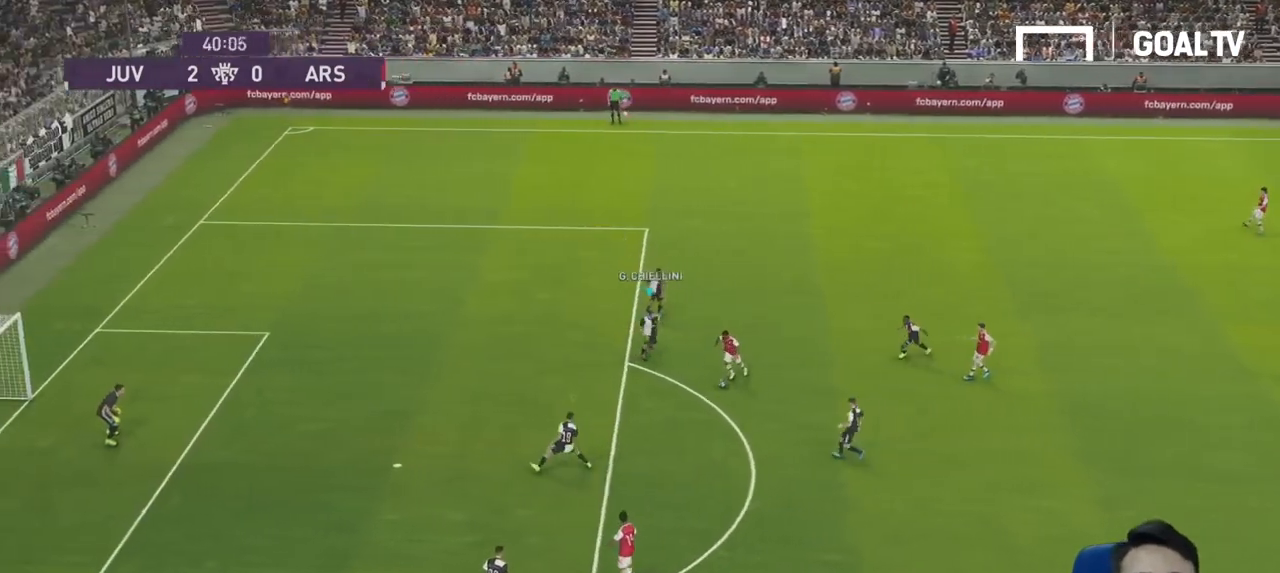
{"buttons": ["L3"], "left_stick": "down-right", "right_stick": "center", "events": [[100, "L1", "down"], [100, "L3", "up"], [167, "CROSS", "up"], [167, "L1", "up"], [167, "R1", "up"], [167, "SQUARE", "up"], [234, "L3", "down"], [234, "R2", "down"], [434, "R2", "up"]]}
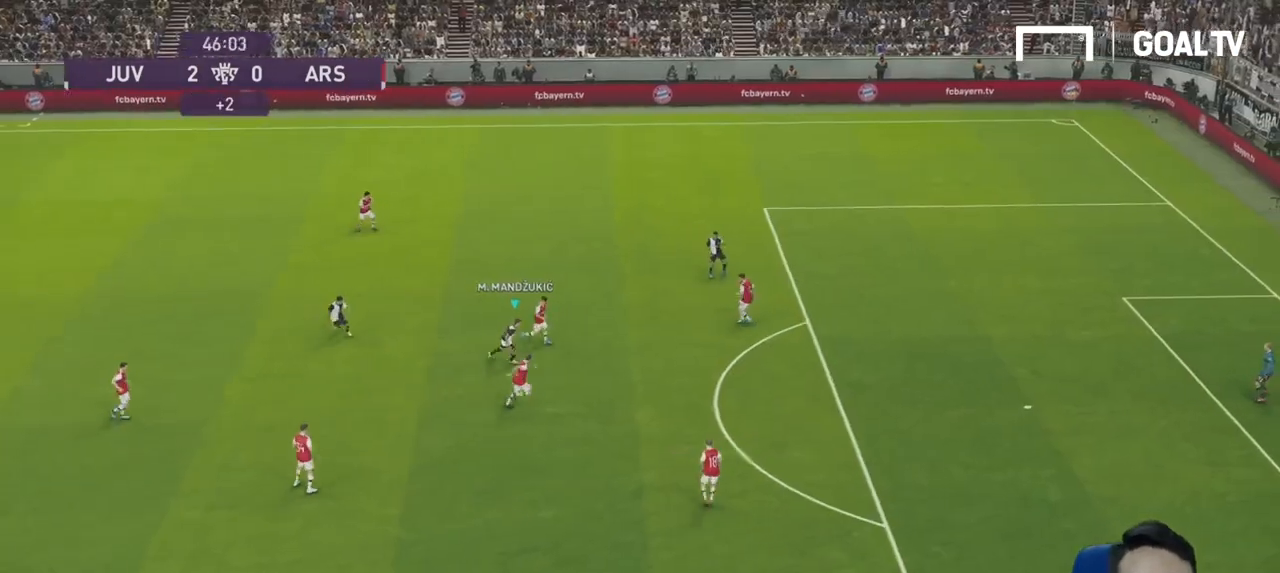
{"buttons": ["R1"], "left_stick": "up-right", "right_stick": "center", "events": [[200, "R1", "down"], [267, "L3", "up"], [367, "left_stick", "up-right"]]}
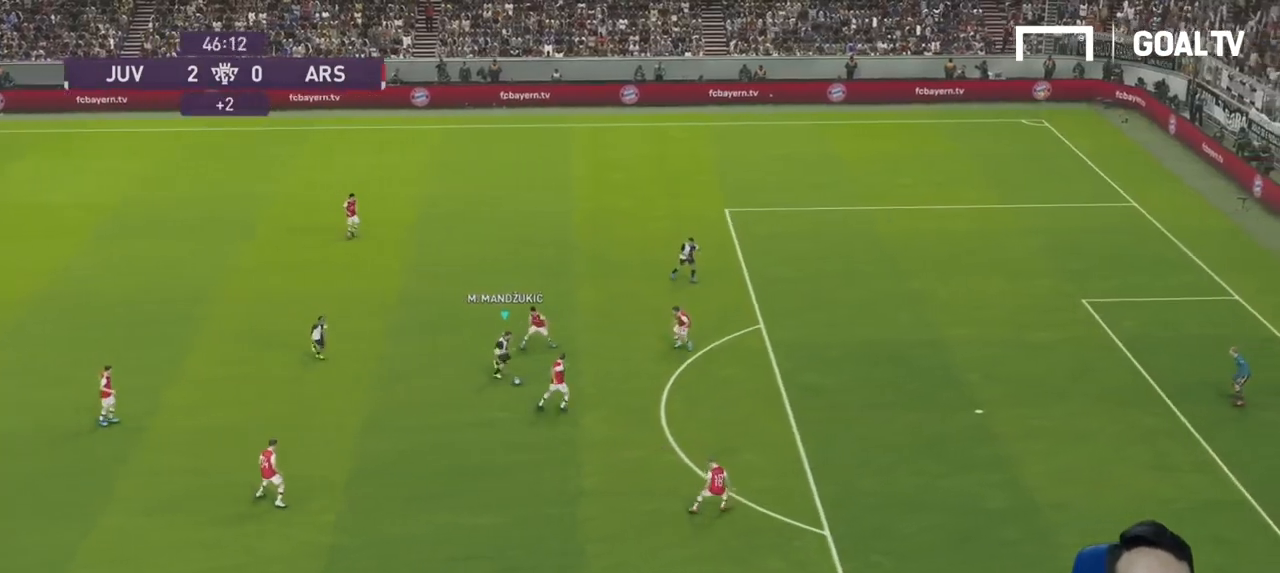
{"buttons": ["R1"], "left_stick": "up-right", "right_stick": "center", "events": []}
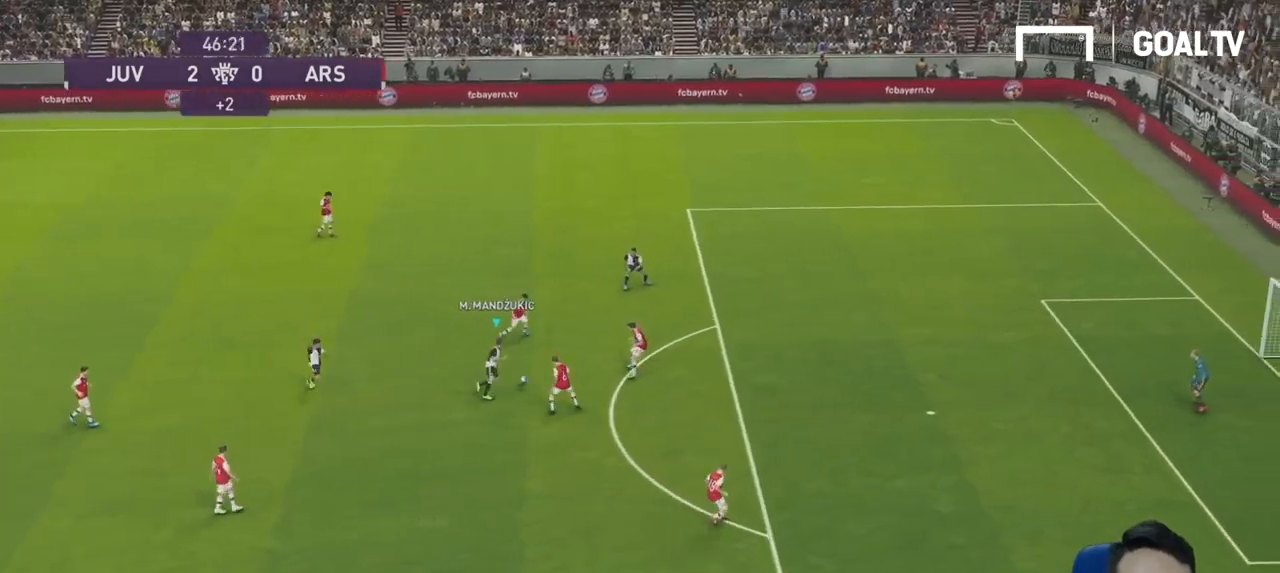
{"buttons": ["R1"], "left_stick": "up-right", "right_stick": "center", "events": []}
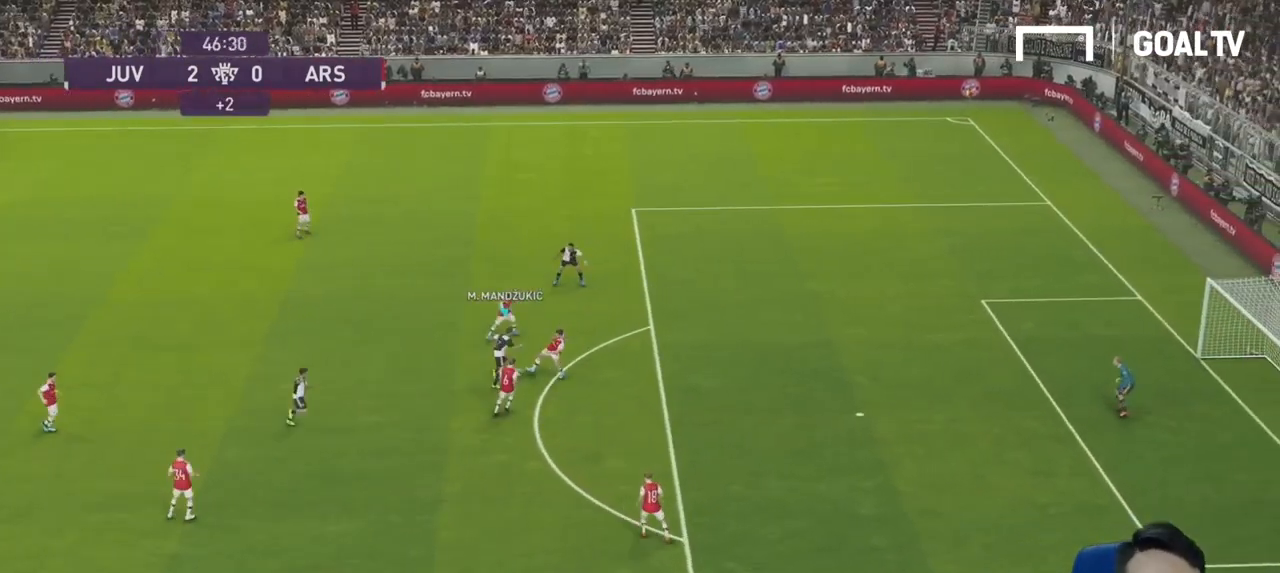
{"buttons": ["L1"], "left_stick": "up", "right_stick": "center", "events": [[234, "R1", "up"], [367, "left_stick", "up"], [401, "L1", "down"]]}
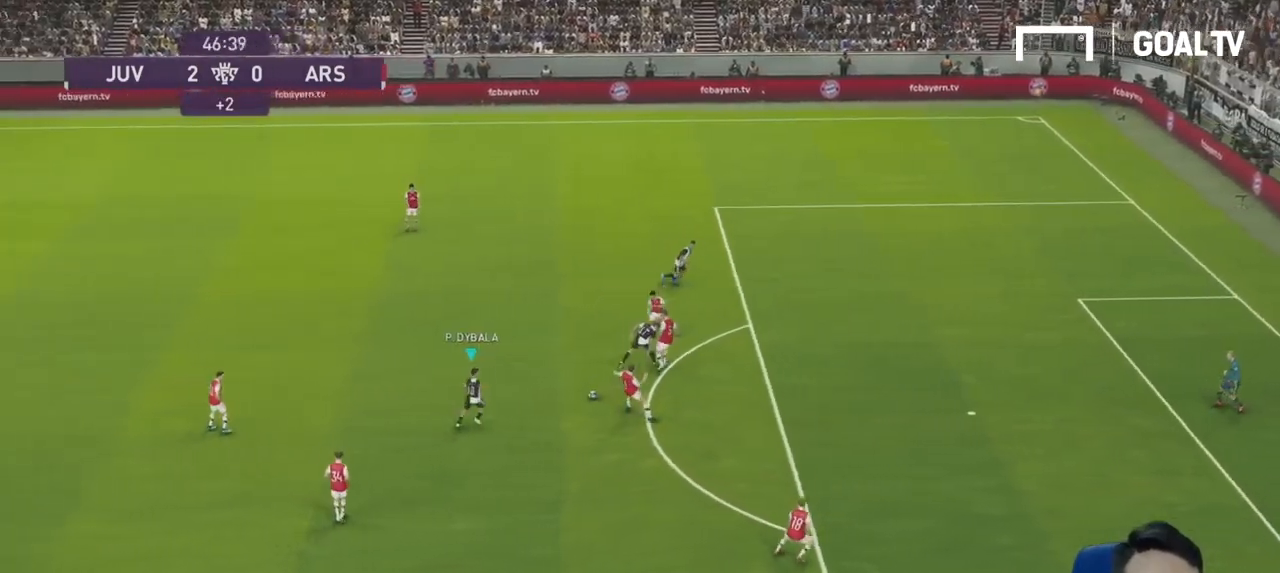
{"buttons": ["CROSS", "SQUARE", "R1"], "left_stick": "down-right", "right_stick": "center", "events": [[33, "L1", "up"], [66, "left_stick", "right"], [200, "left_stick", "down-right"], [333, "CROSS", "down"], [400, "R1", "down"], [400, "SQUARE", "down"]]}
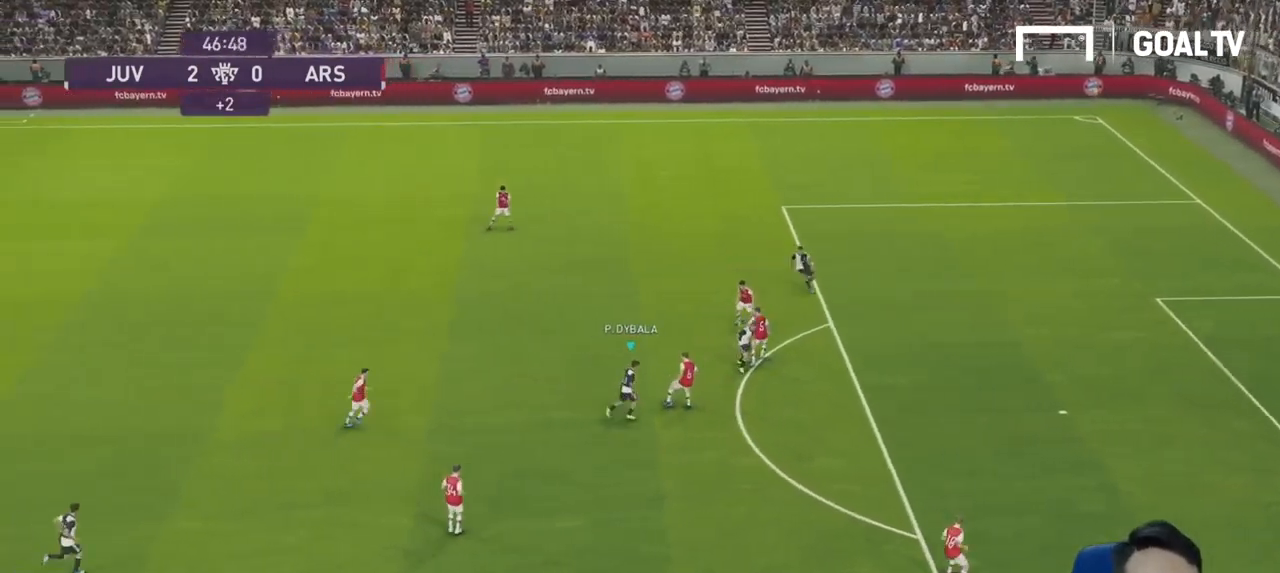
{"buttons": ["CROSS", "SQUARE", "R1"], "left_stick": "down-right", "right_stick": "center", "events": [[301, "L1", "down"], [501, "L1", "up"]]}
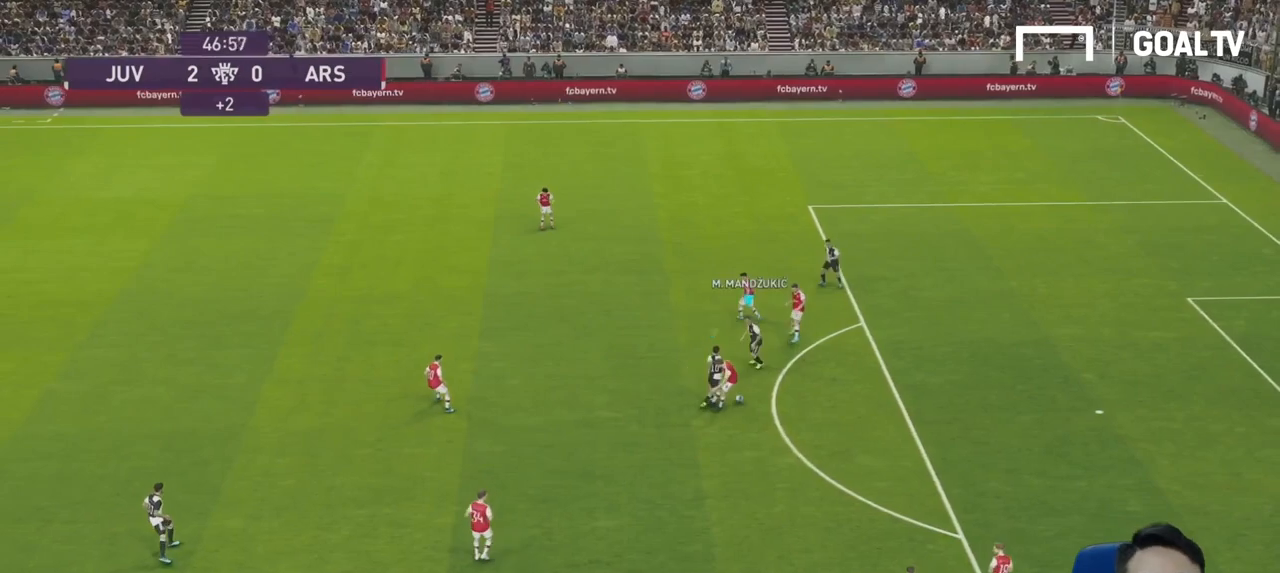
{"buttons": [], "left_stick": "center", "right_stick": "center", "events": [[133, "CROSS", "up"], [133, "R1", "up"], [133, "SQUARE", "up"], [133, "left_stick", "center"]]}